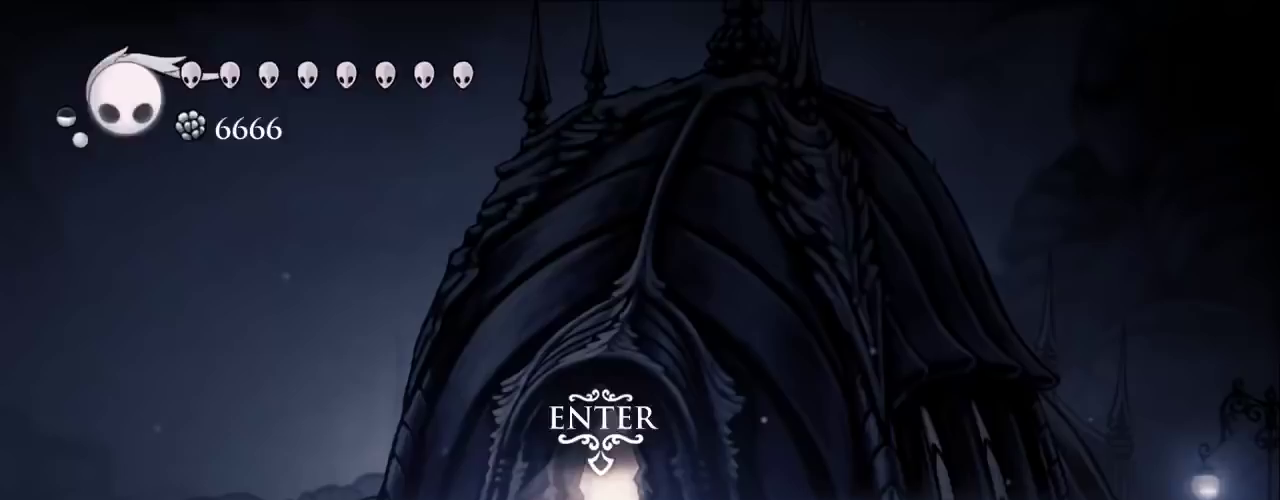
Gameplay with keyboard; each line is a JSON object with the keys held at the frame after it. "events" lists presses ("down") and releases ("up") of "a", "c", "d", "down", "f", "left", "right", "s", "tab", "up", "w", "x" and "z" between this image and that frame as [ms after this image, input, new state], when the widget could be followed in between. No other keys are recorded. Mouse input is not recorded.
{"keys": [], "events": []}
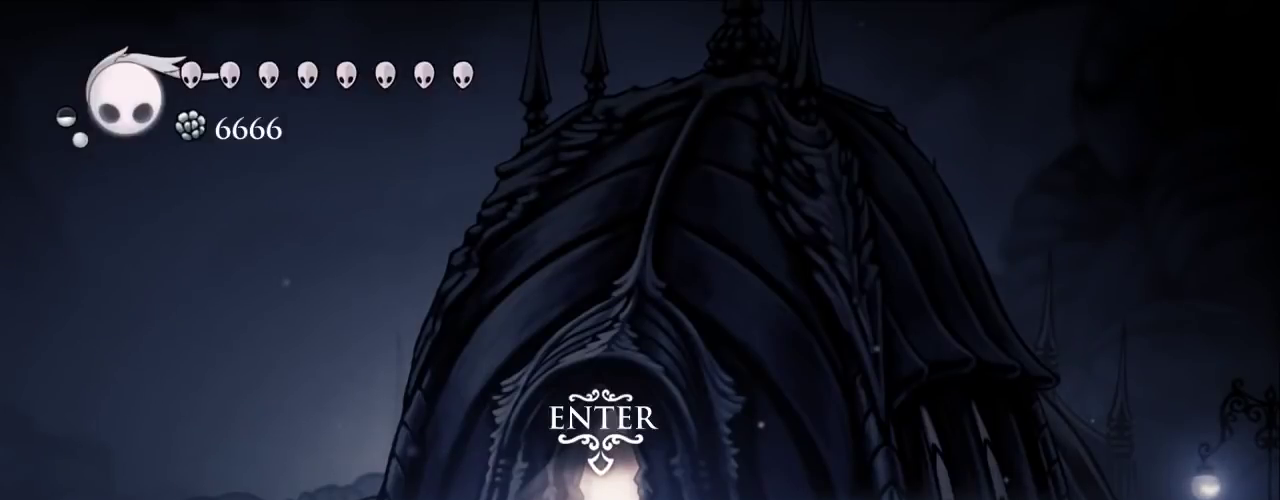
{"keys": [], "events": []}
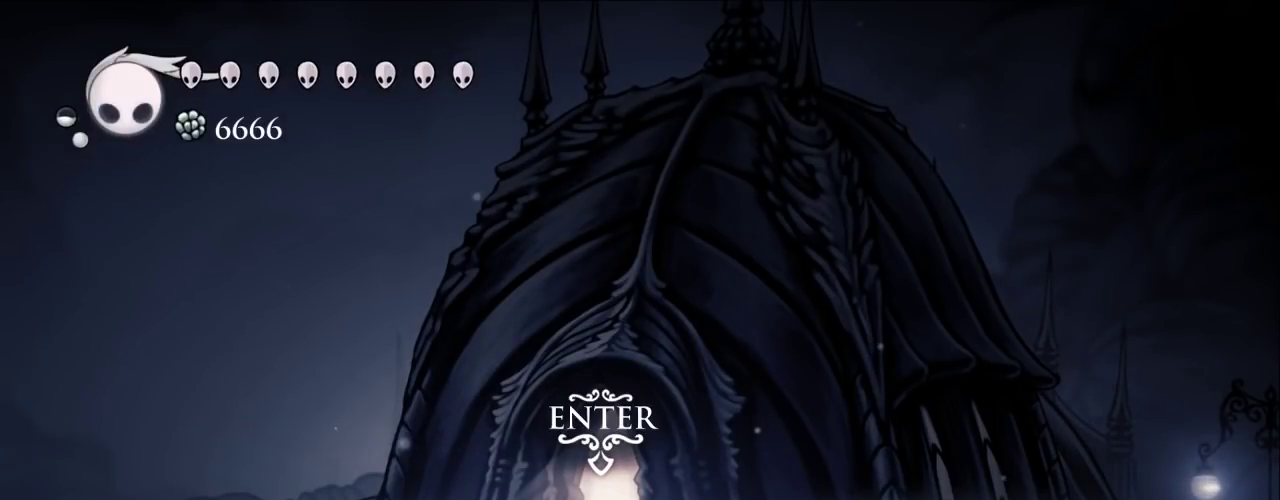
{"keys": [], "events": []}
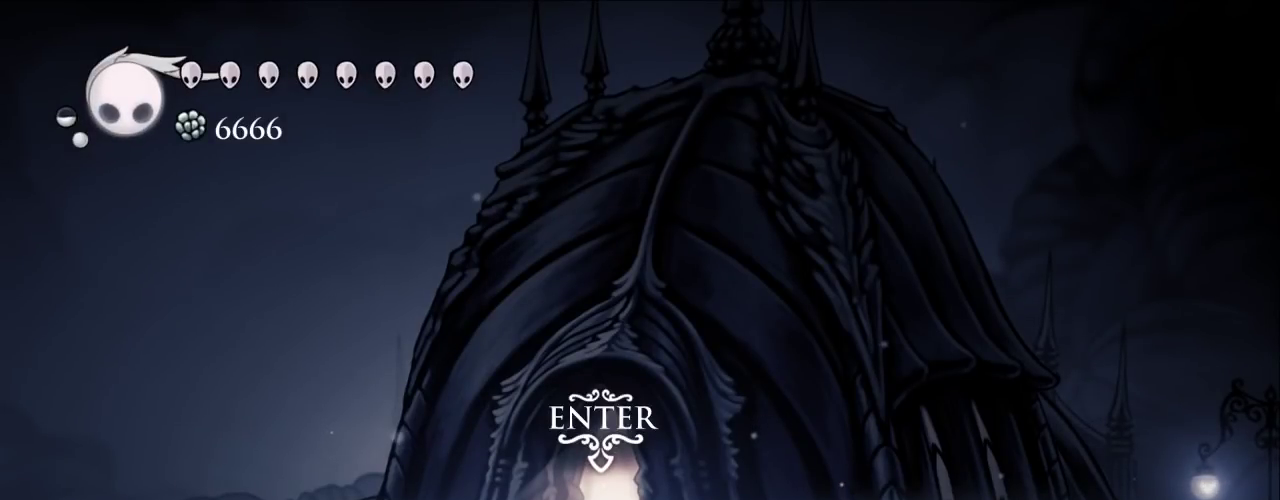
{"keys": [], "events": []}
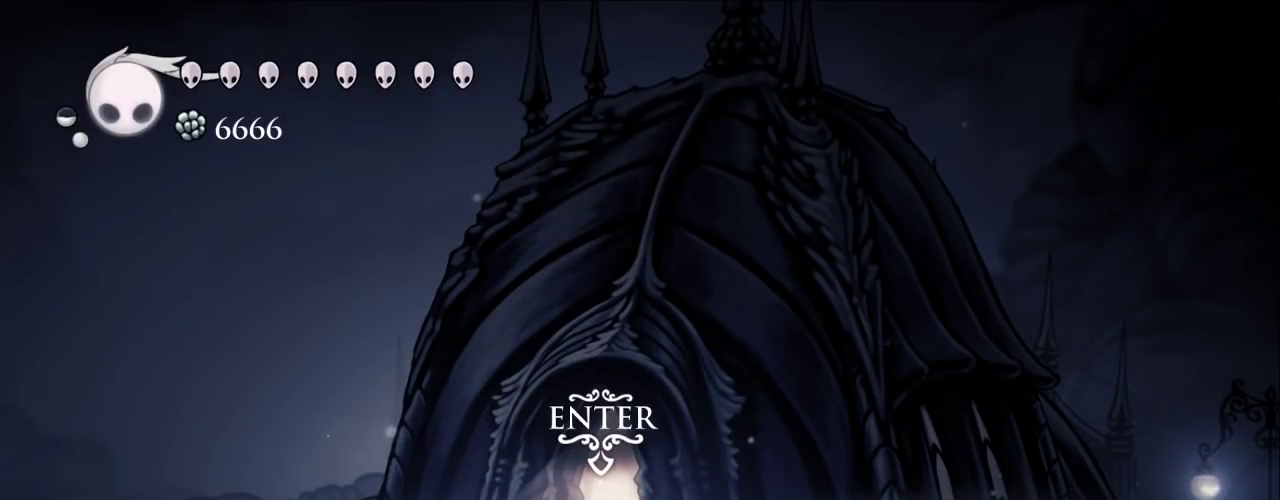
{"keys": [], "events": []}
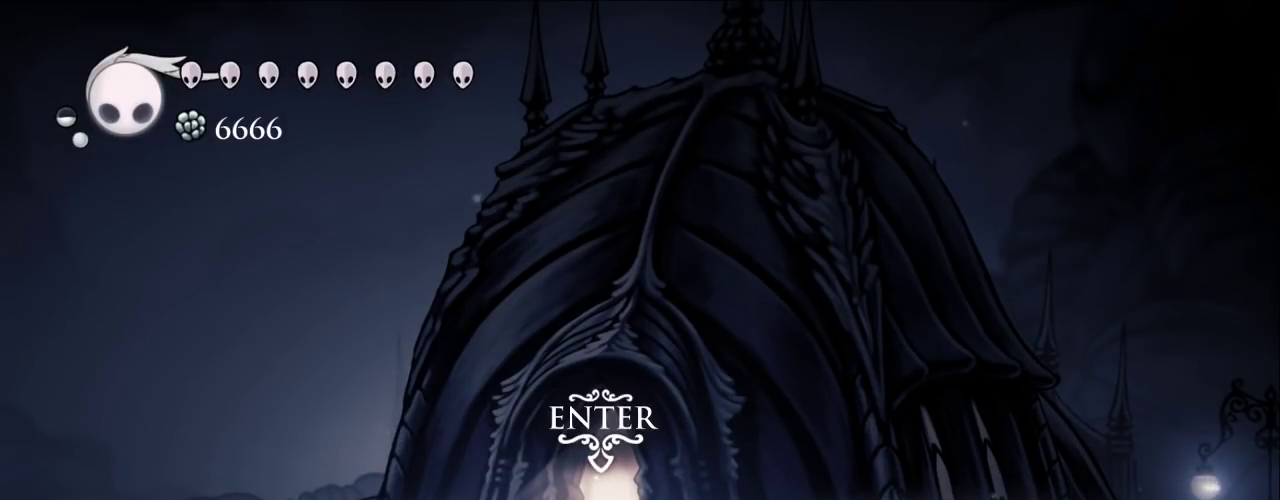
{"keys": [], "events": [[217, "up", "down"], [317, "up", "up"]]}
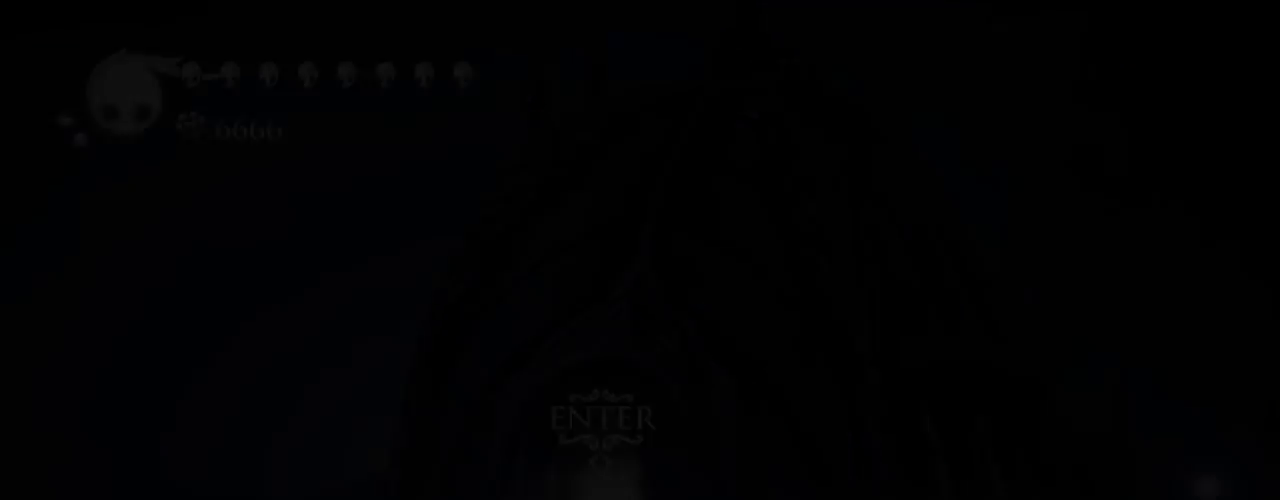
{"keys": [], "events": []}
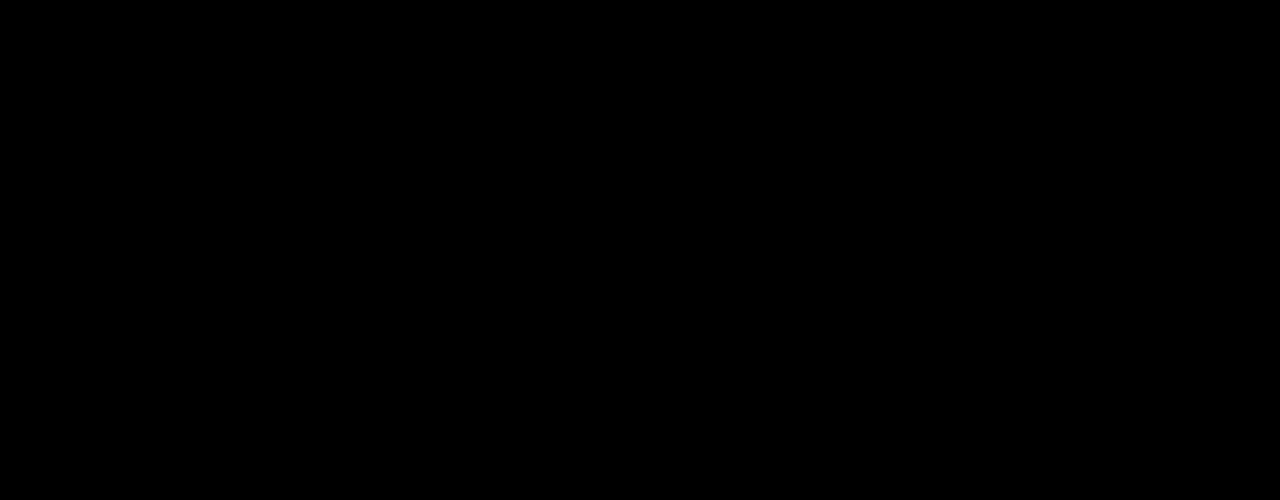
{"keys": [], "events": []}
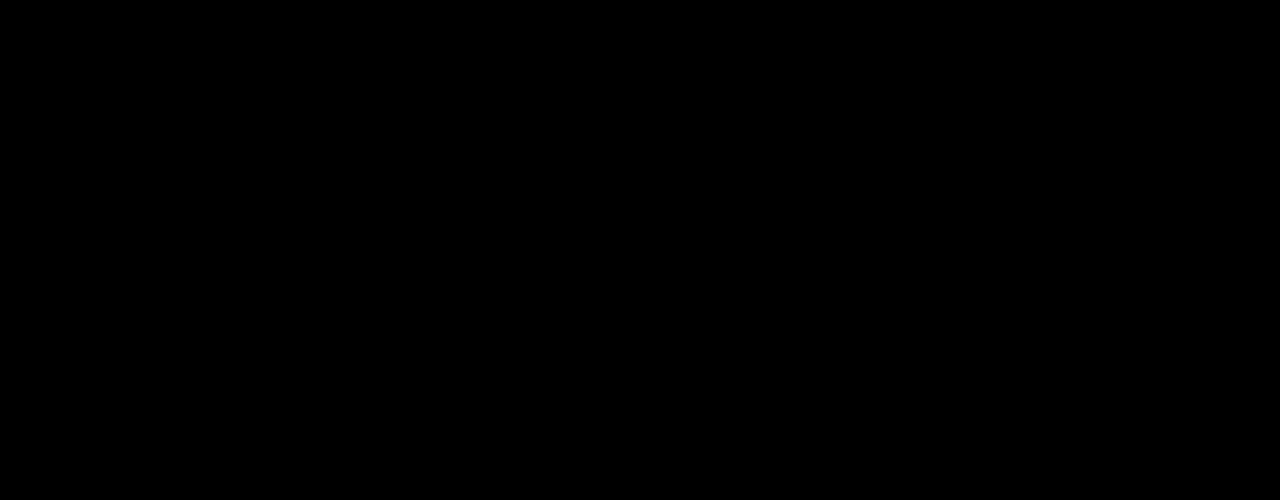
{"keys": [], "events": []}
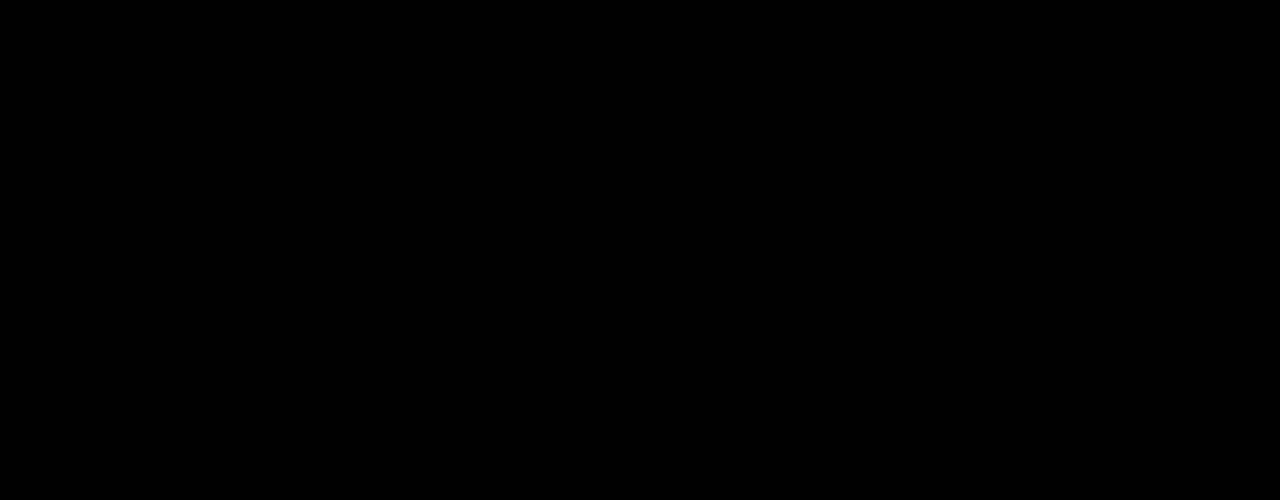
{"keys": [], "events": []}
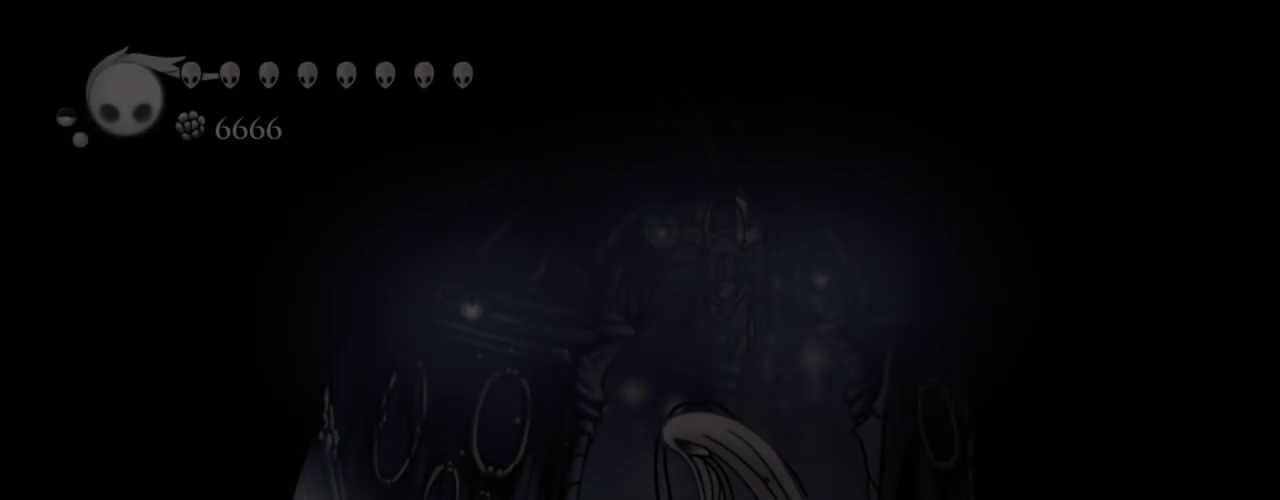
{"keys": ["right"], "events": [[300, "right", "down"]]}
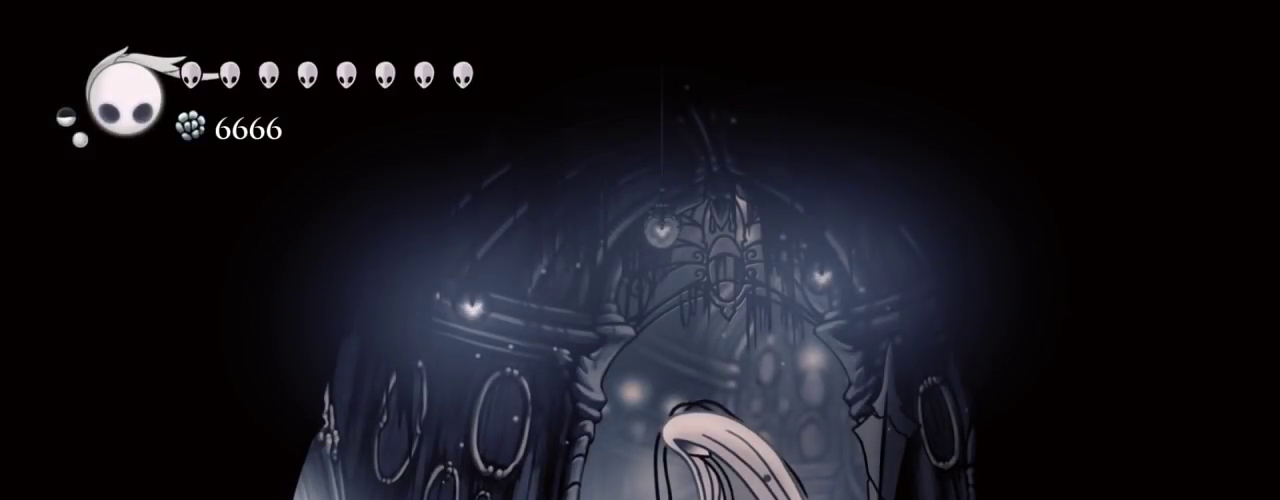
{"keys": ["right"], "events": []}
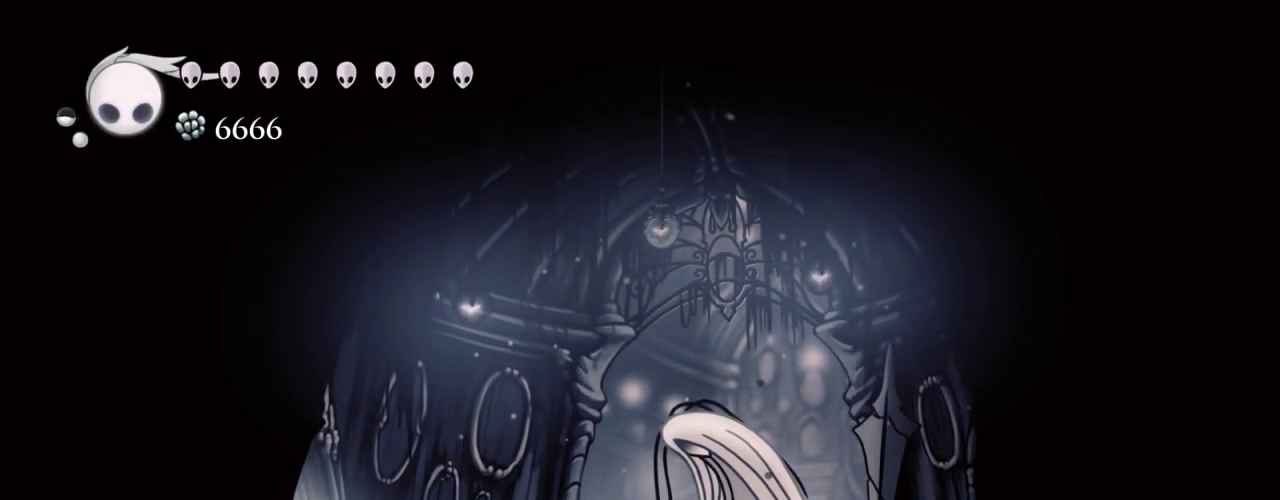
{"keys": [], "events": [[200, "right", "up"]]}
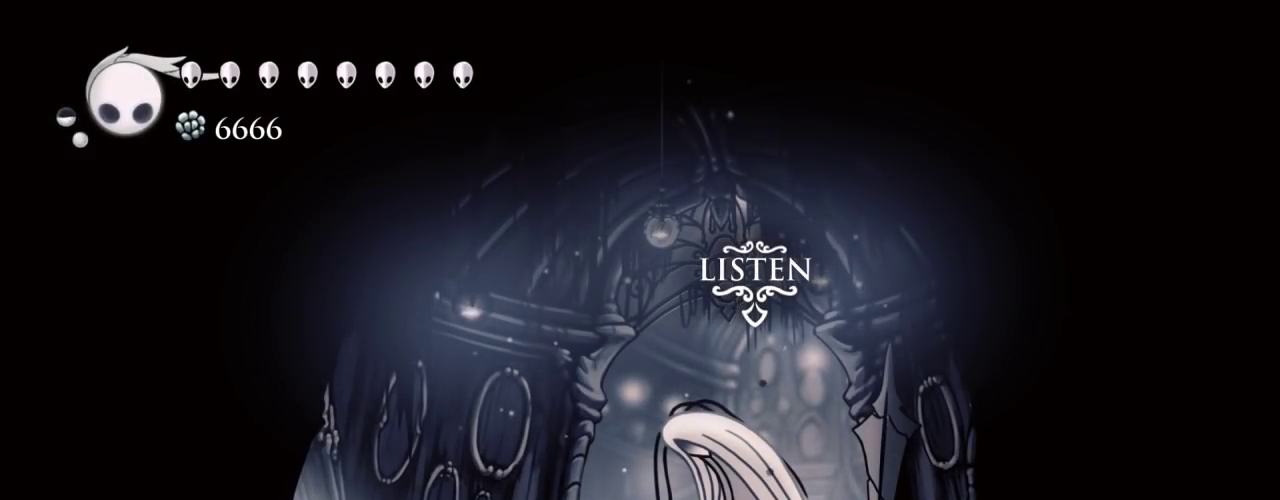
{"keys": [], "events": []}
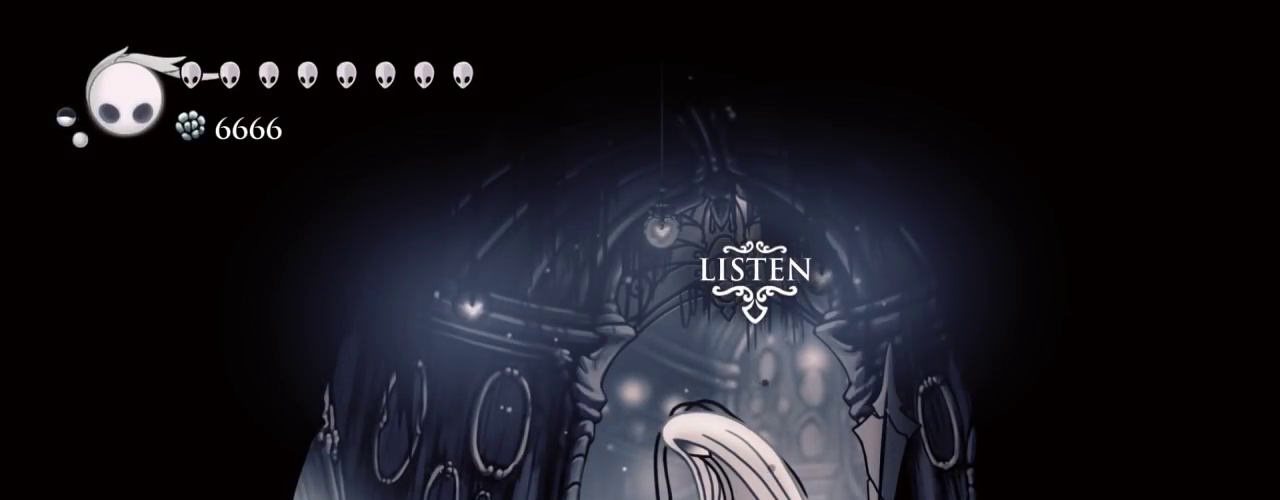
{"keys": [], "events": []}
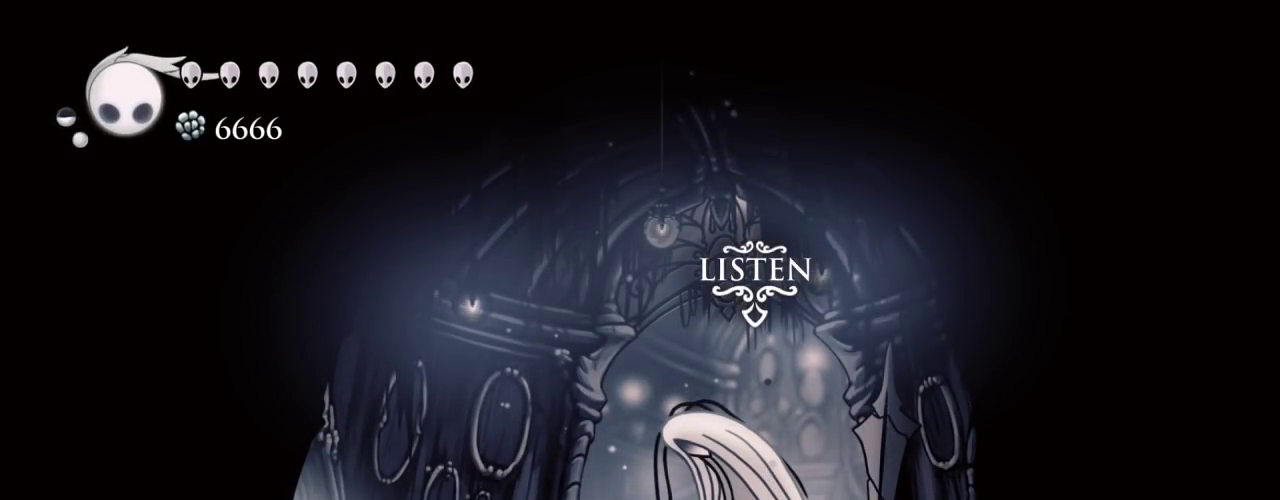
{"keys": ["tab"], "events": [[433, "tab", "down"]]}
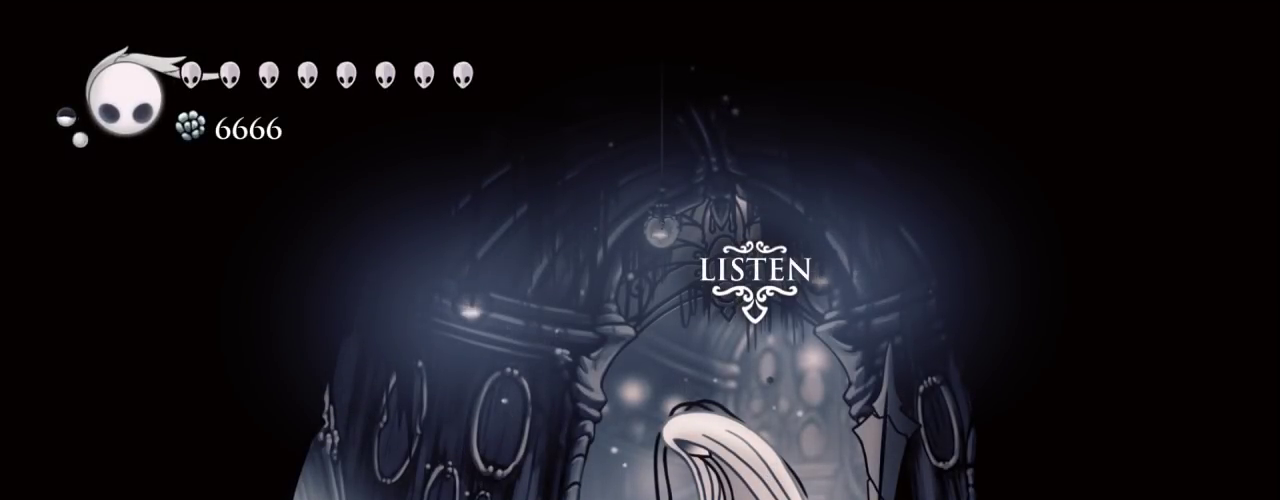
{"keys": [], "events": [[17, "tab", "up"], [17, "up", "down"], [117, "tab", "down"], [117, "up", "up"], [167, "tab", "up"]]}
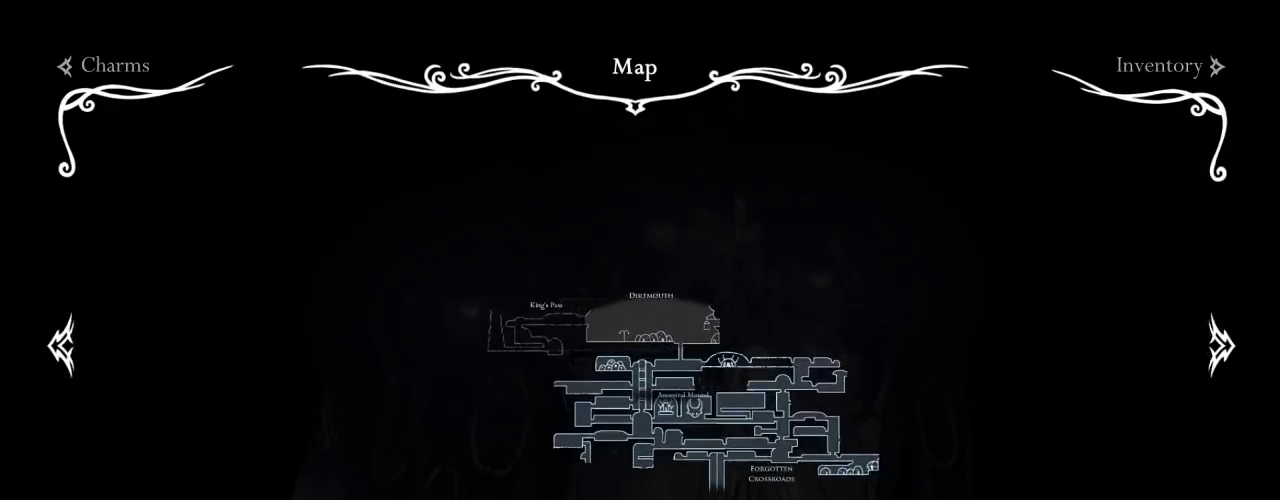
{"keys": [], "events": []}
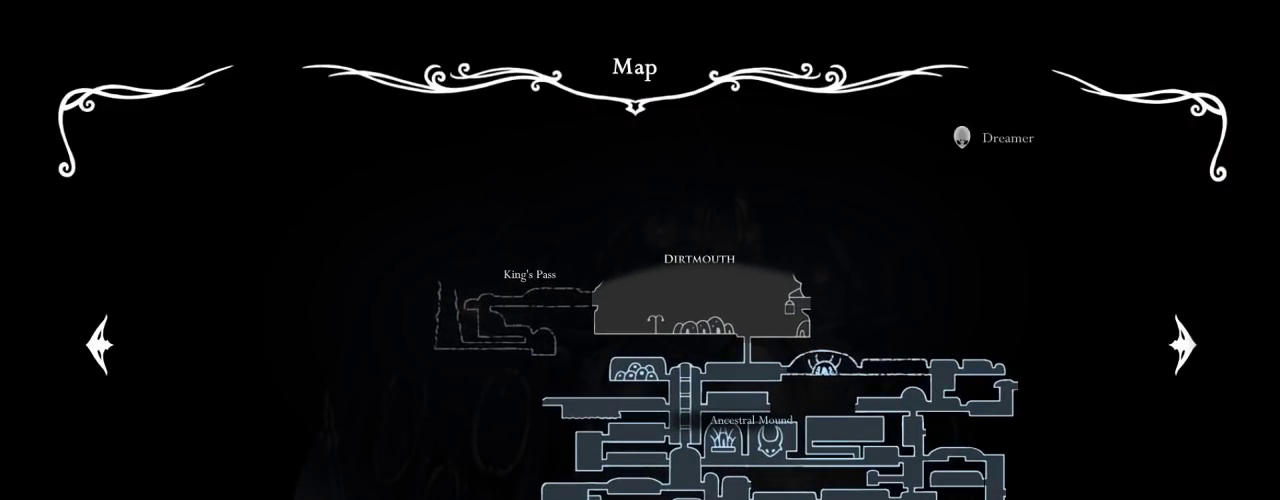
{"keys": [], "events": []}
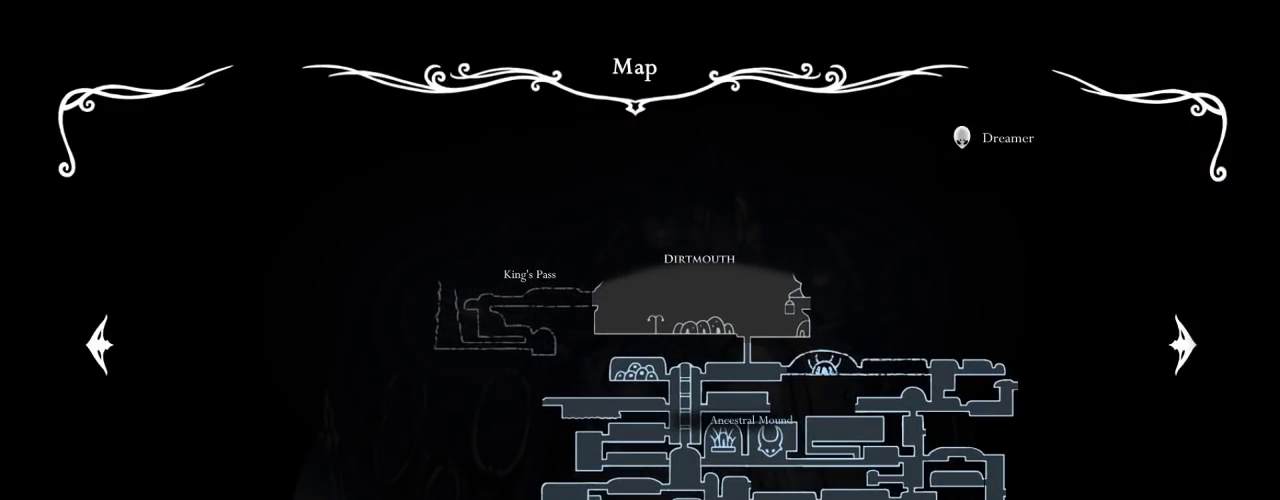
{"keys": [], "events": []}
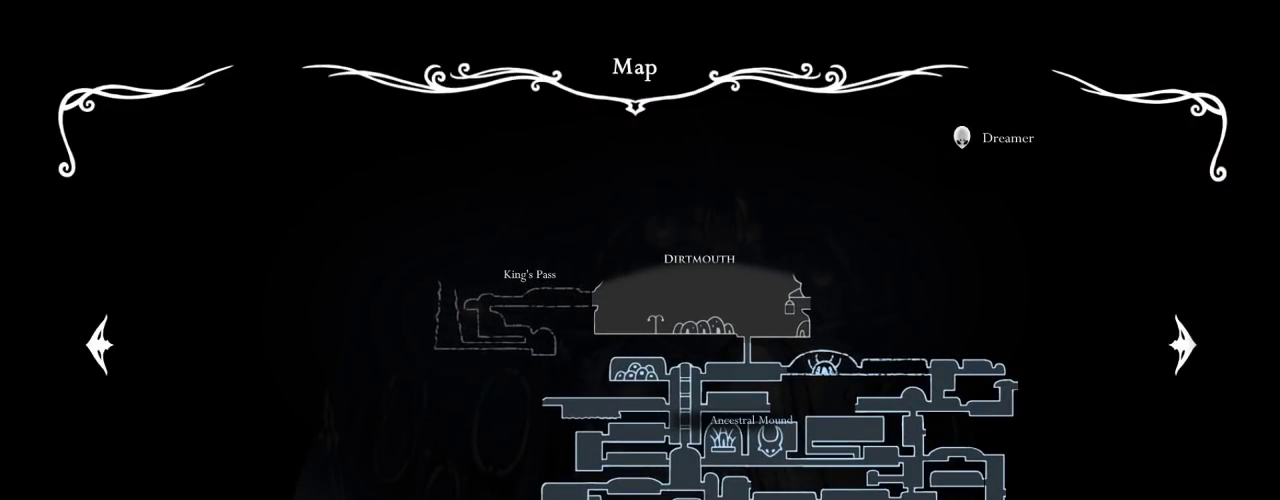
{"keys": [], "events": []}
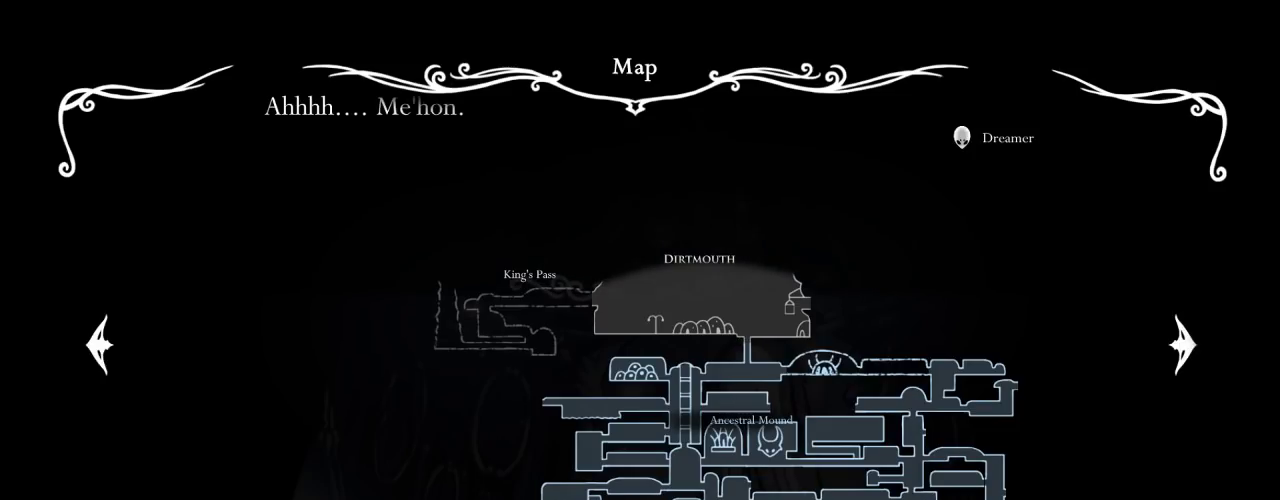
{"keys": [], "events": []}
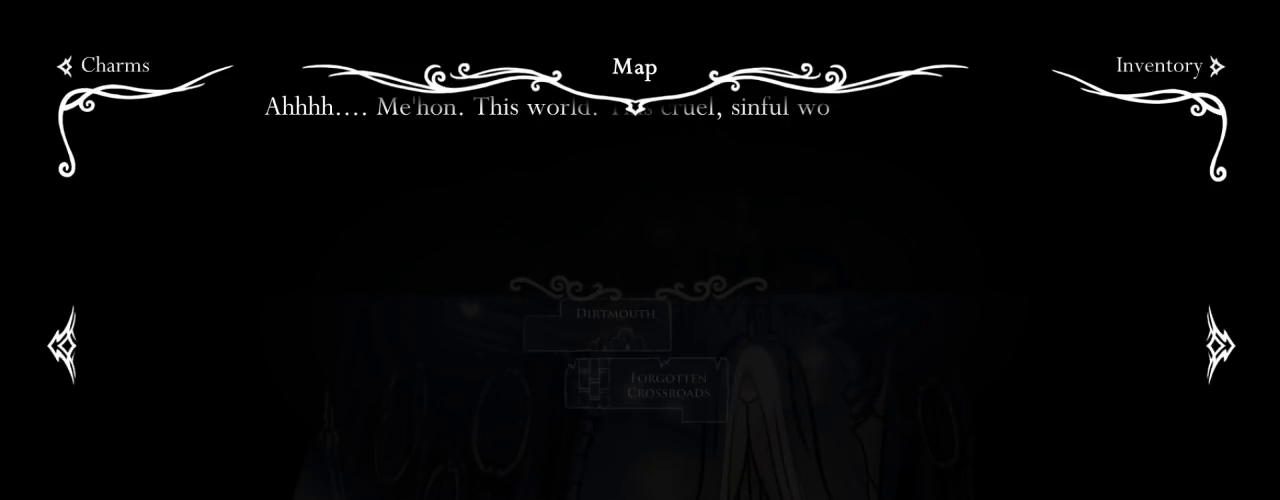
{"keys": [], "events": []}
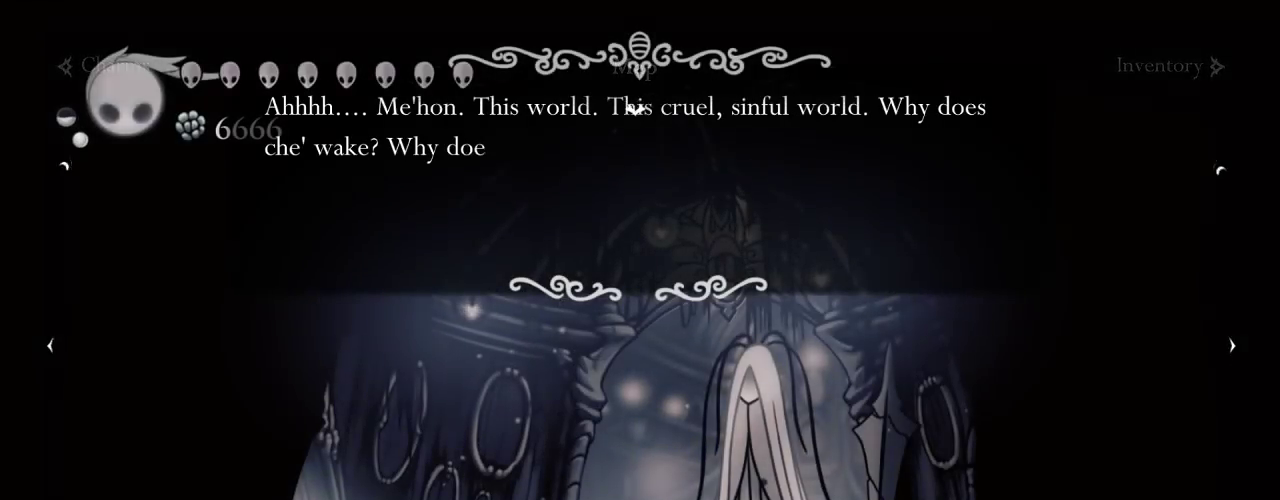
{"keys": [], "events": []}
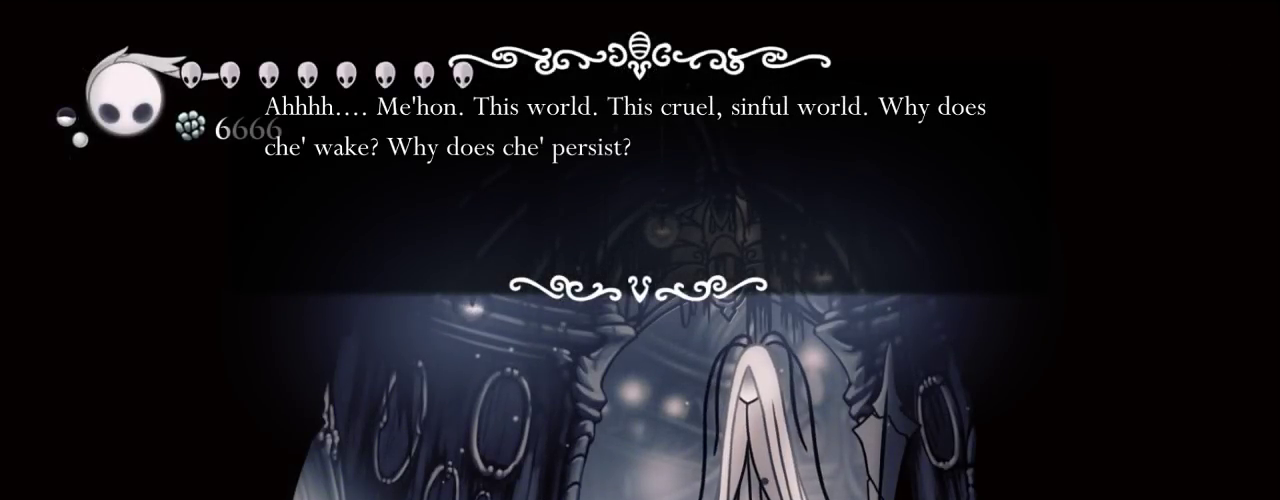
{"keys": [], "events": []}
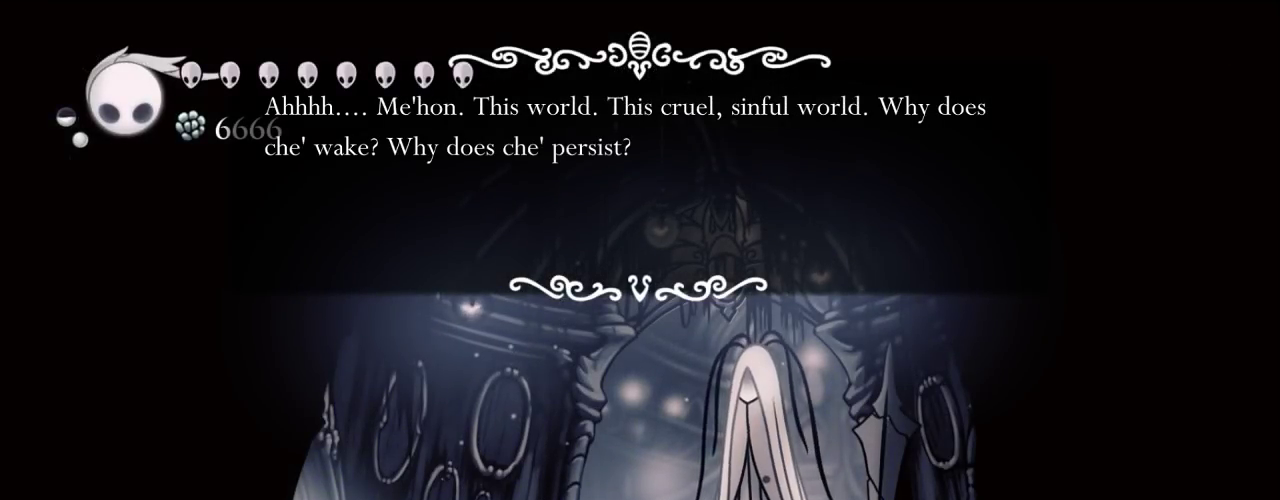
{"keys": [], "events": [[167, "z", "down"], [250, "z", "up"]]}
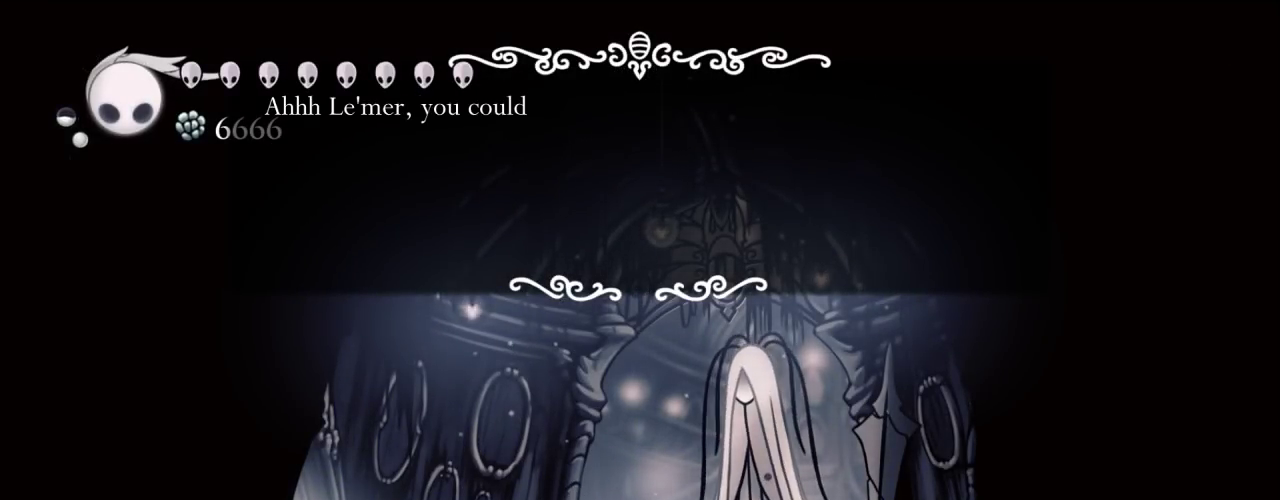
{"keys": [], "events": [[133, "z", "down"], [183, "z", "up"]]}
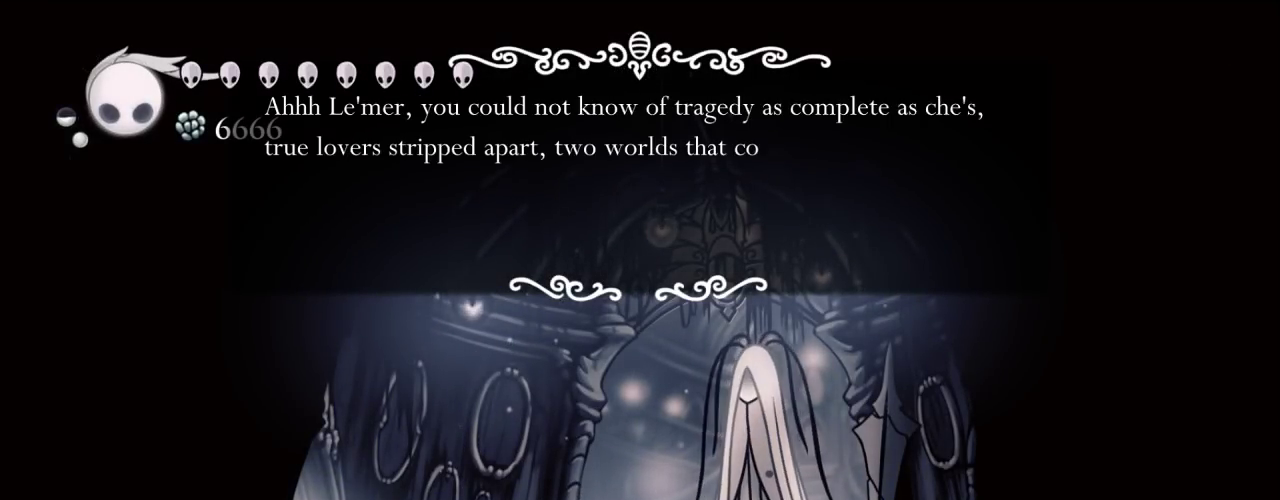
{"keys": [], "events": [[50, "z", "down"], [100, "z", "up"], [433, "z", "down"], [467, "z", "up"]]}
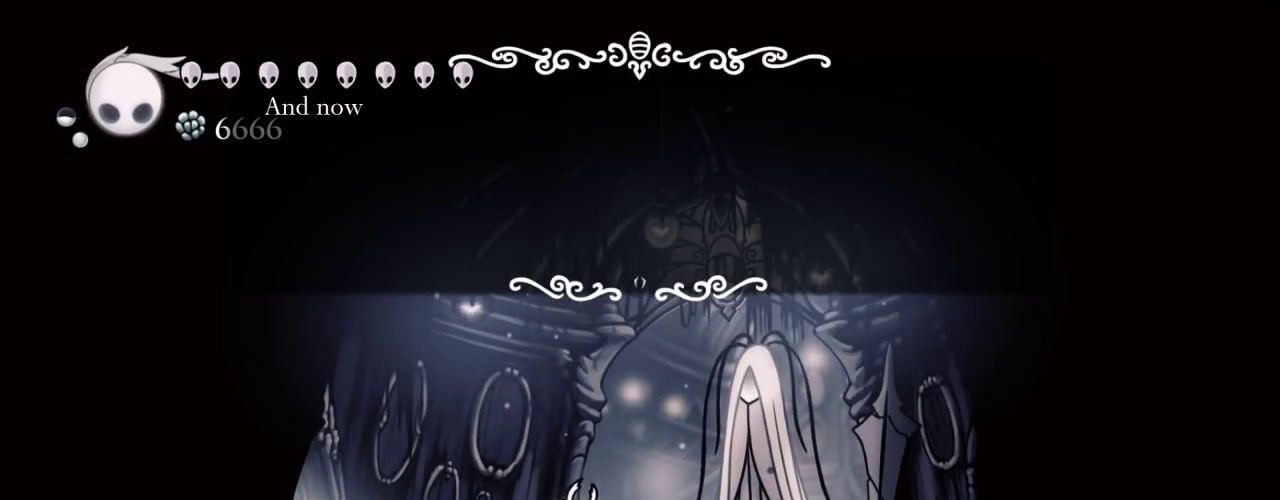
{"keys": [], "events": [[300, "z", "down"], [350, "z", "up"]]}
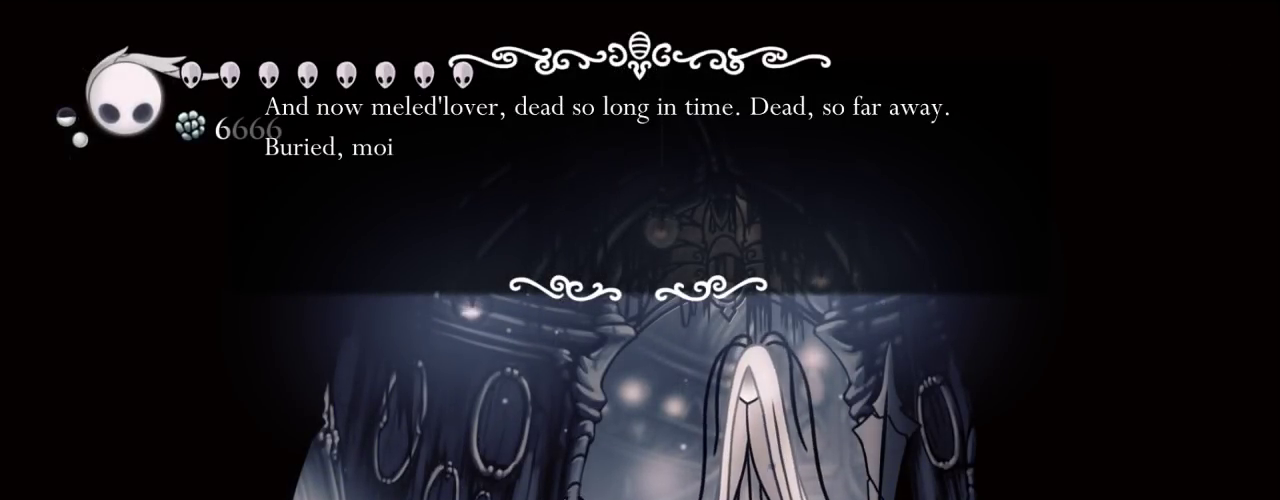
{"keys": [], "events": [[183, "z", "down"], [267, "z", "up"]]}